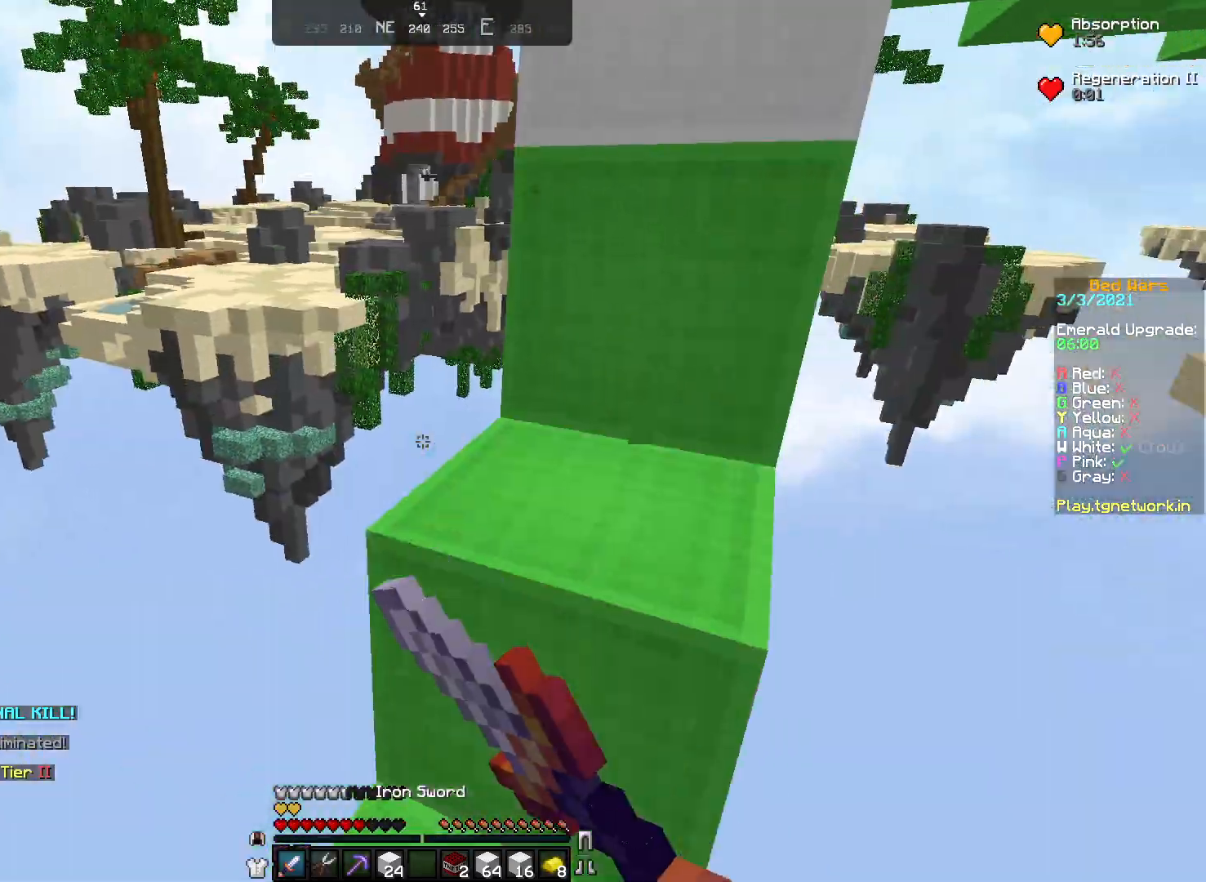
Gameplay with keyboard and mouse; each line is a JSON object with the keys and mouse buttons held at the frame after it. "events" lists presses ("down") and releases ("up") of "a", "d", "s", "w", "mouse_left" and "mouse_right" between this image and that frame as [ms after this image, input, new state], when the widget could be followed in between. "mouse_left", "mouse_right" = the "left", "right" buttons of the "mouse" list. No other keys are recorded. Fast repeated clicks can show as one long hold. Not read: mouse_move.
{"keys": ["w"], "mouse": [], "events": [[17, "mouse_left", "down"], [133, "mouse_left", "up"], [233, "mouse_left", "down"], [283, "mouse_left", "up"]]}
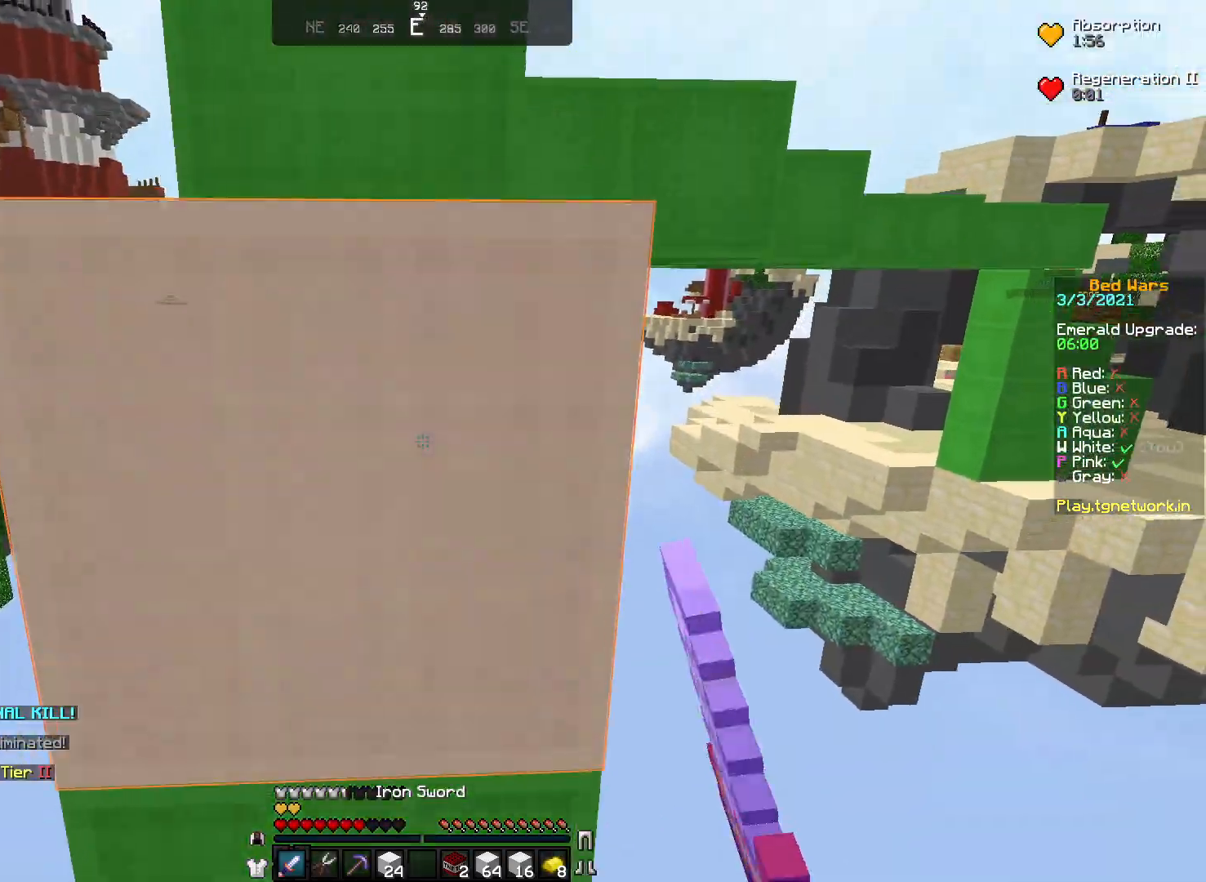
{"keys": ["w"], "mouse": ["right"], "events": [[433, "mouse_right", "down"]]}
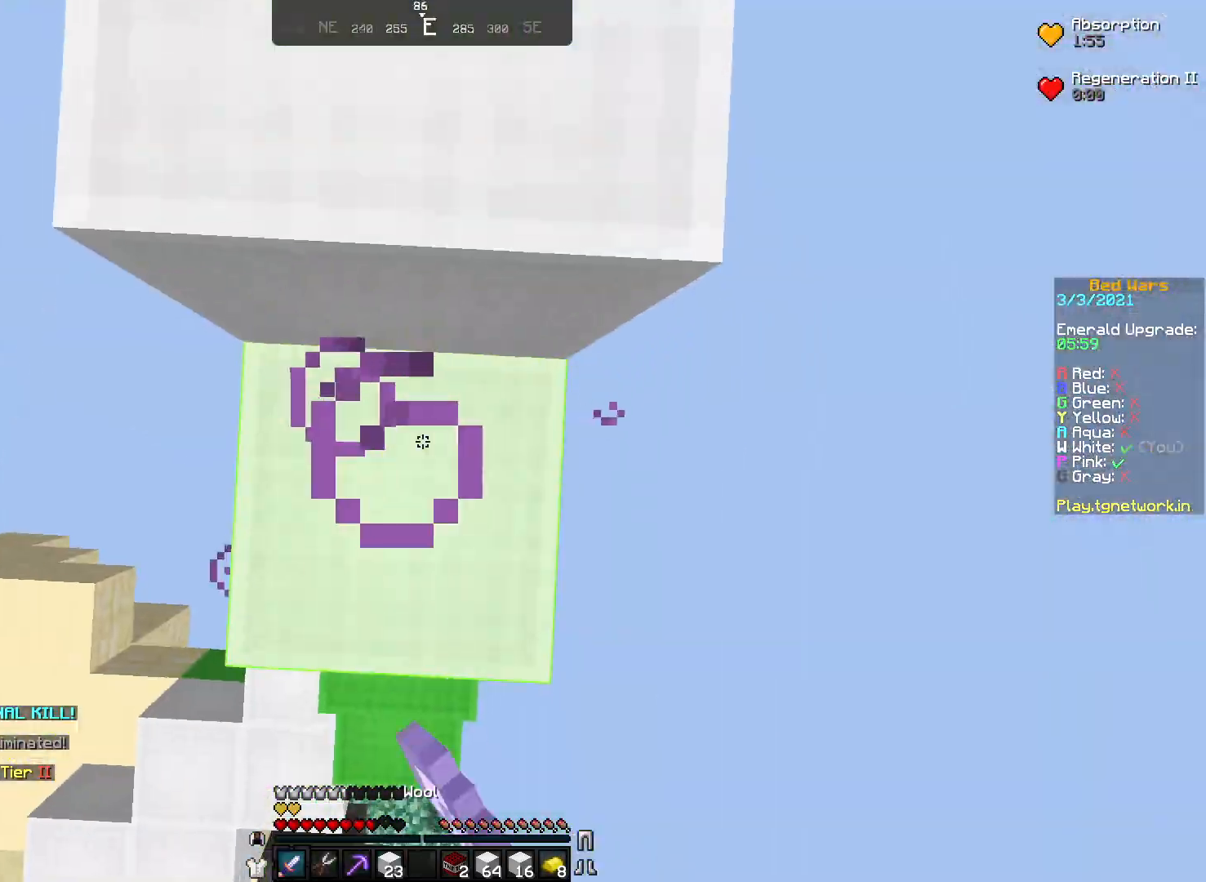
{"keys": ["w"], "mouse": [], "events": [[83, "mouse_right", "up"]]}
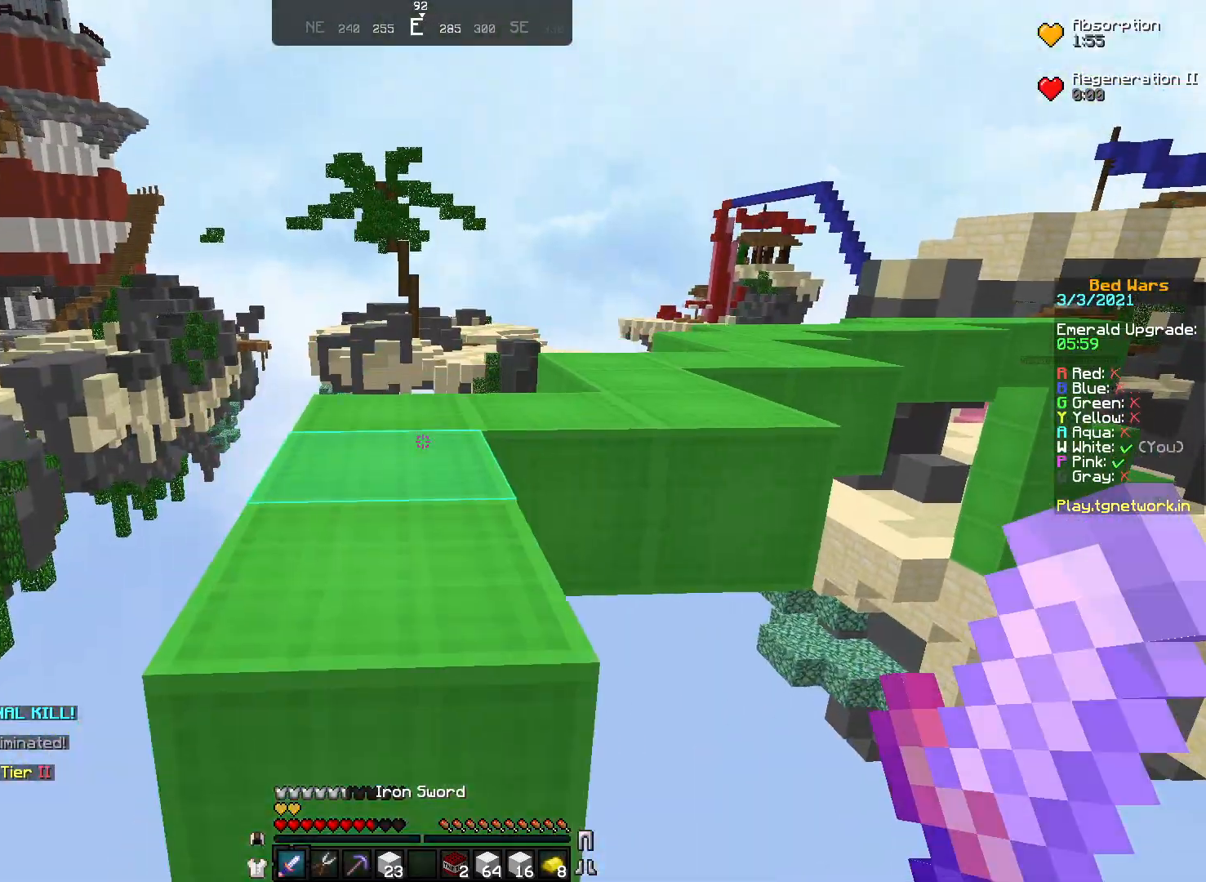
{"keys": ["w"], "mouse": [], "events": []}
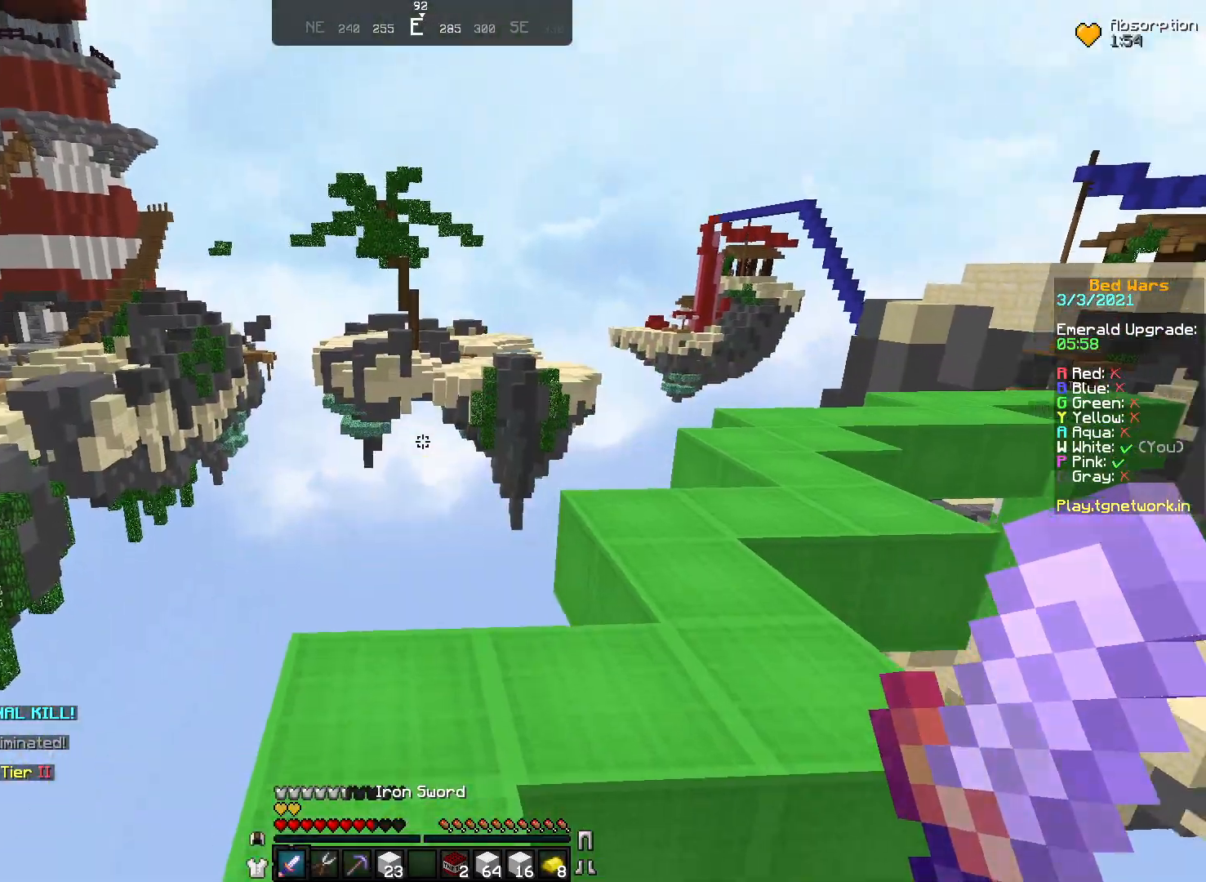
{"keys": ["w"], "mouse": [], "events": []}
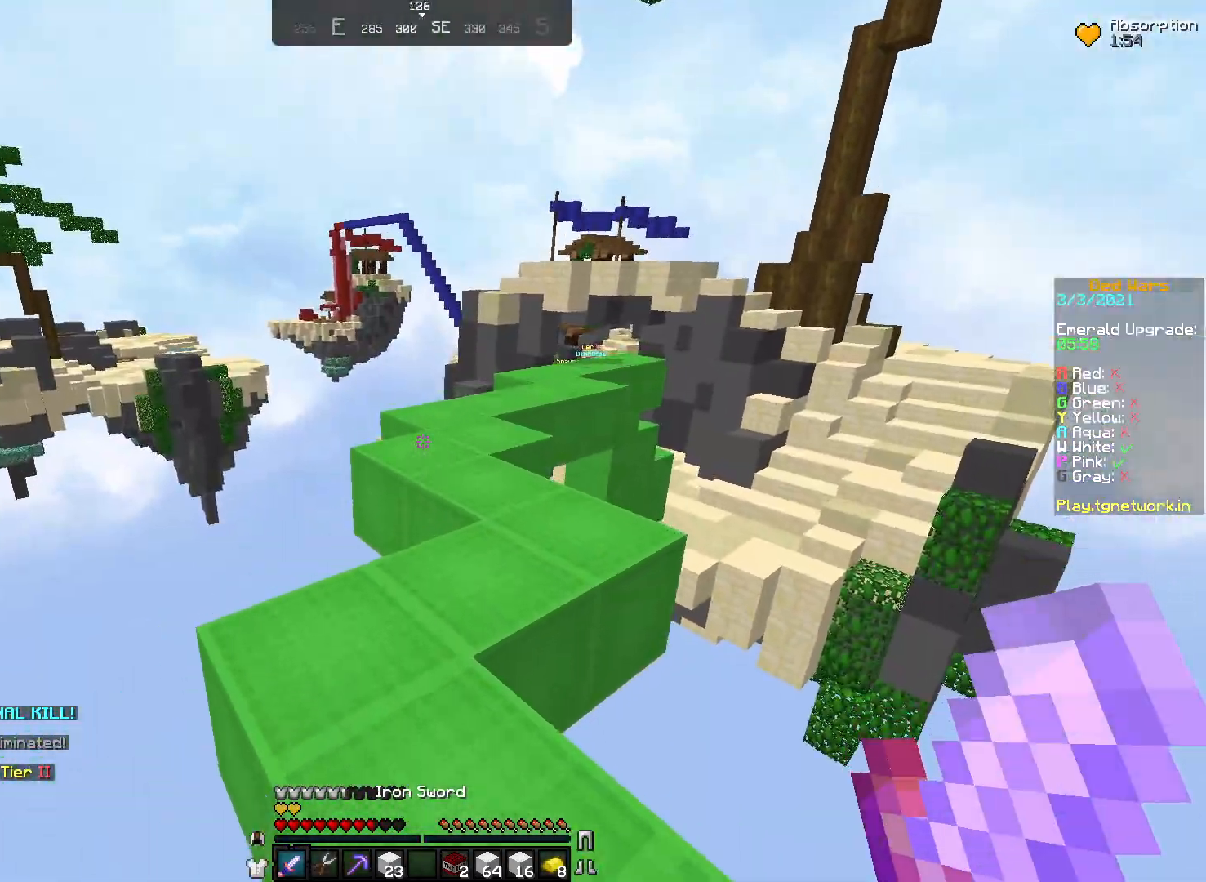
{"keys": [], "mouse": [], "events": [[17, "w", "up"]]}
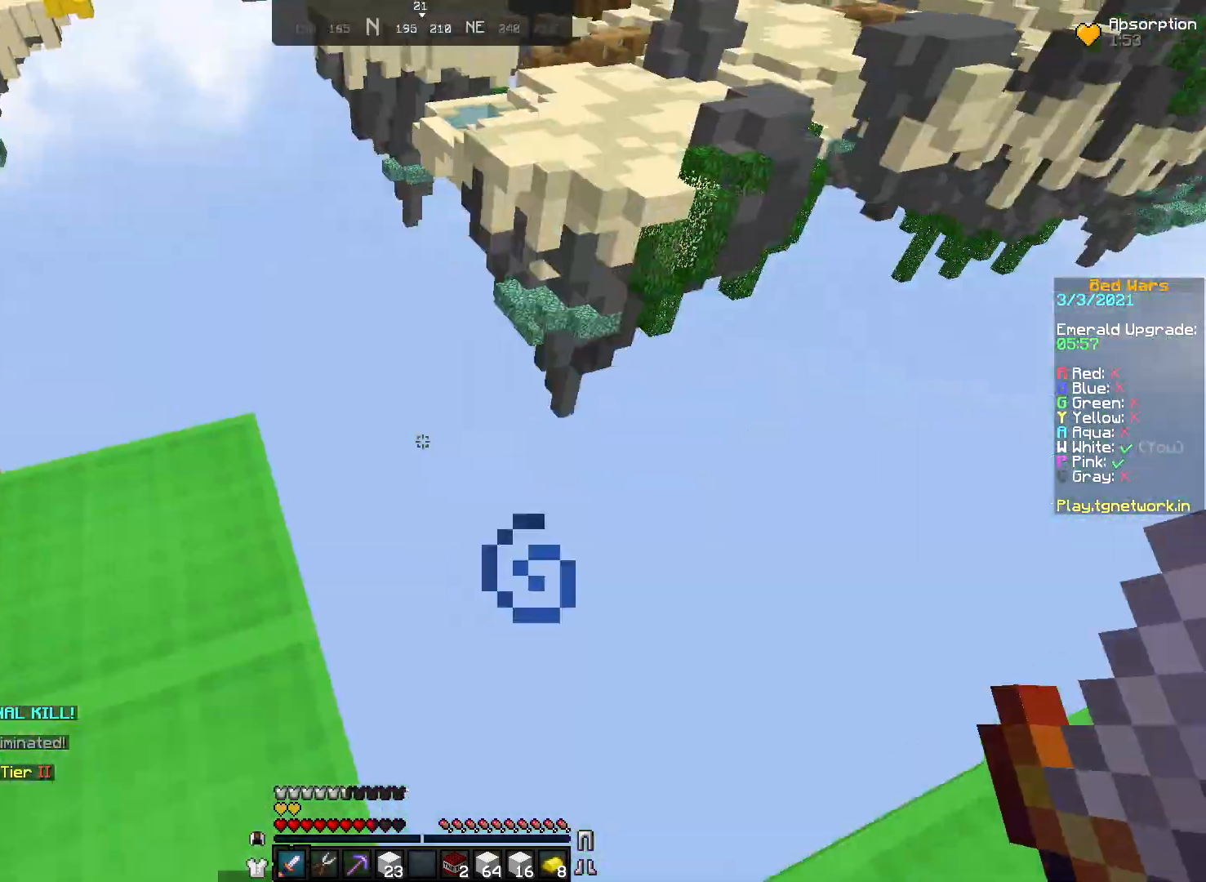
{"keys": [], "mouse": [], "events": []}
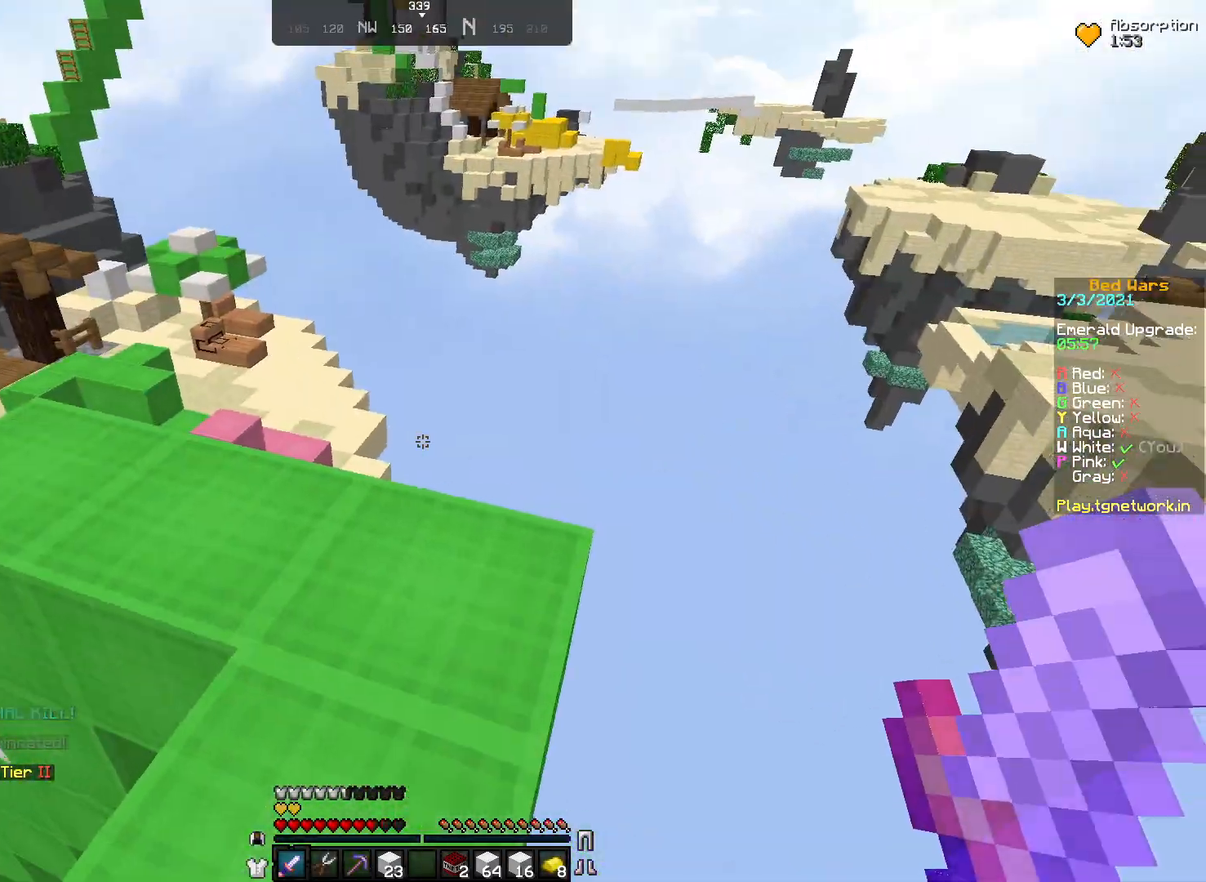
{"keys": [], "mouse": [], "events": []}
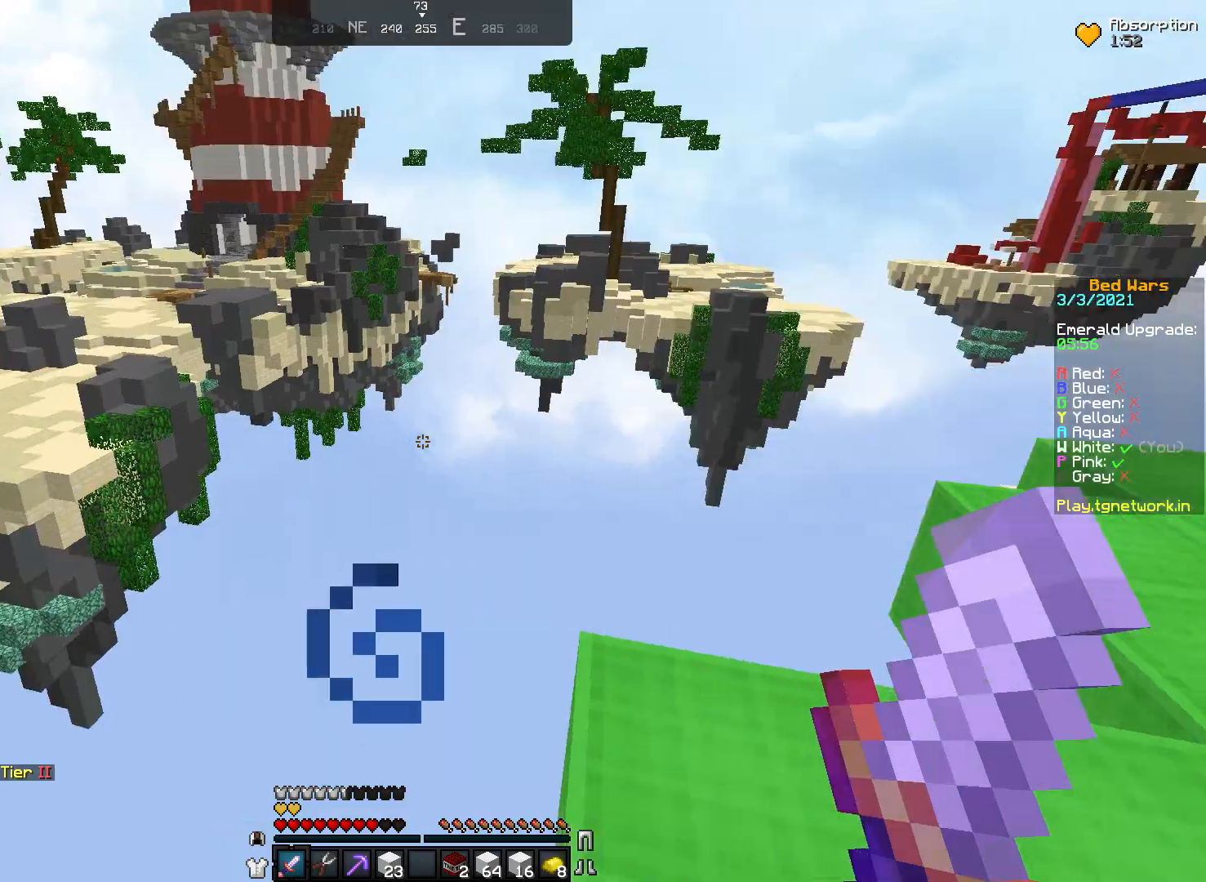
{"keys": [], "mouse": [], "events": []}
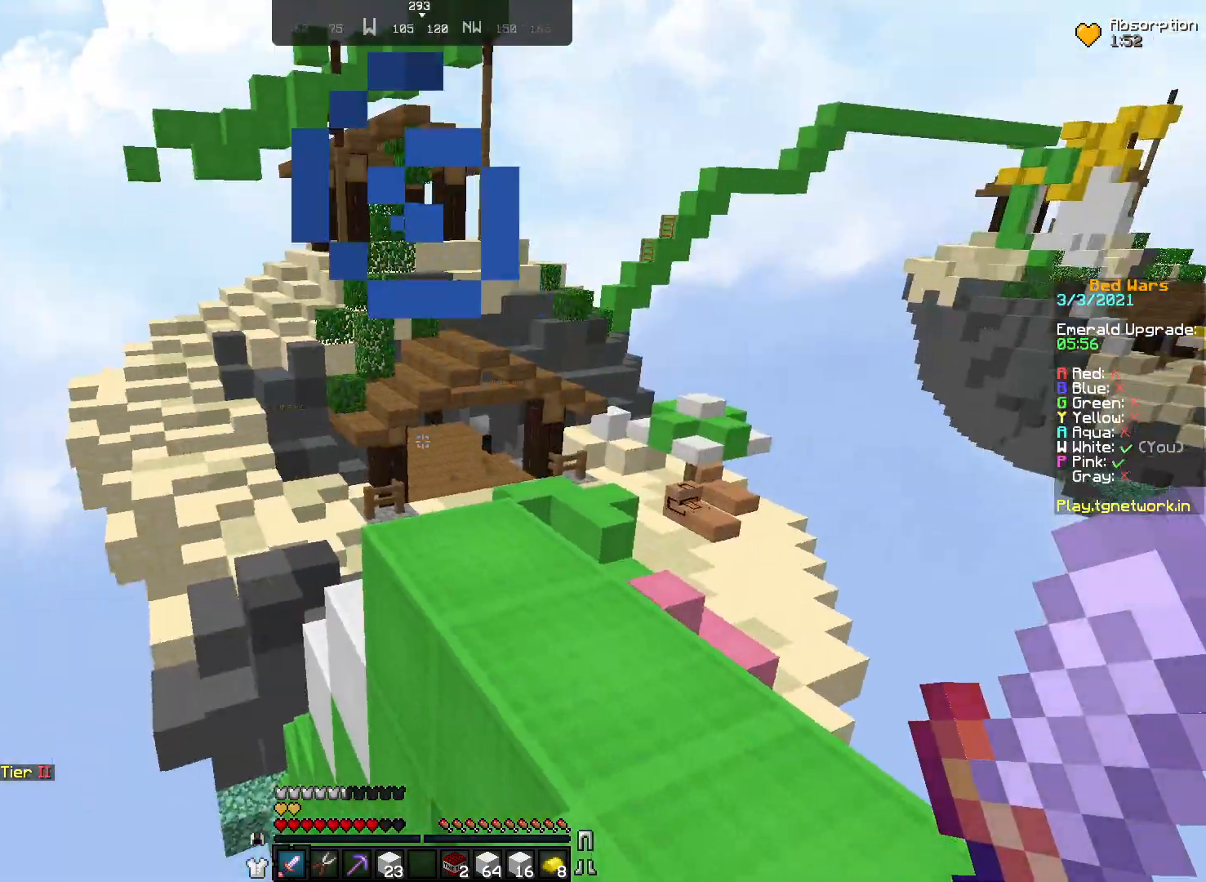
{"keys": ["w"], "mouse": [], "events": [[417, "w", "down"]]}
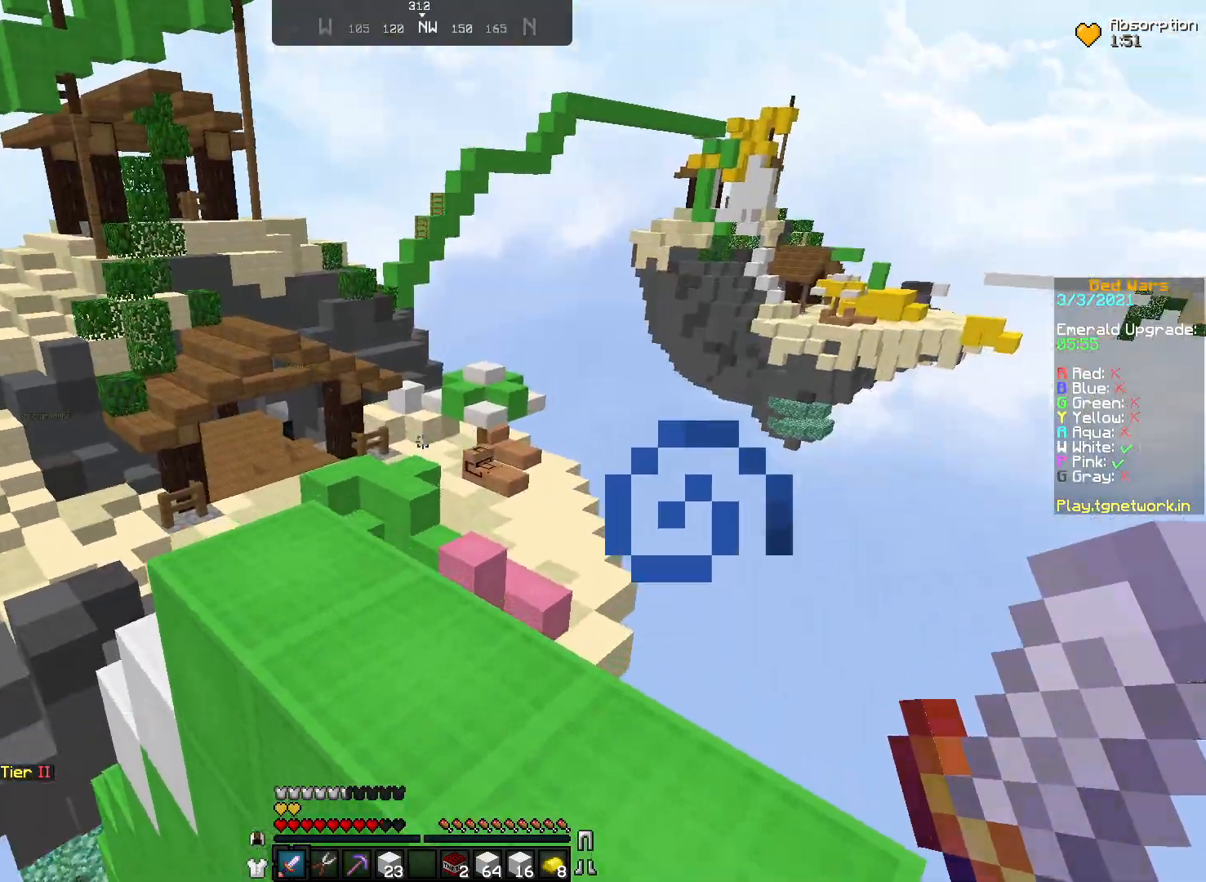
{"keys": [], "mouse": [], "events": [[433, "w", "up"]]}
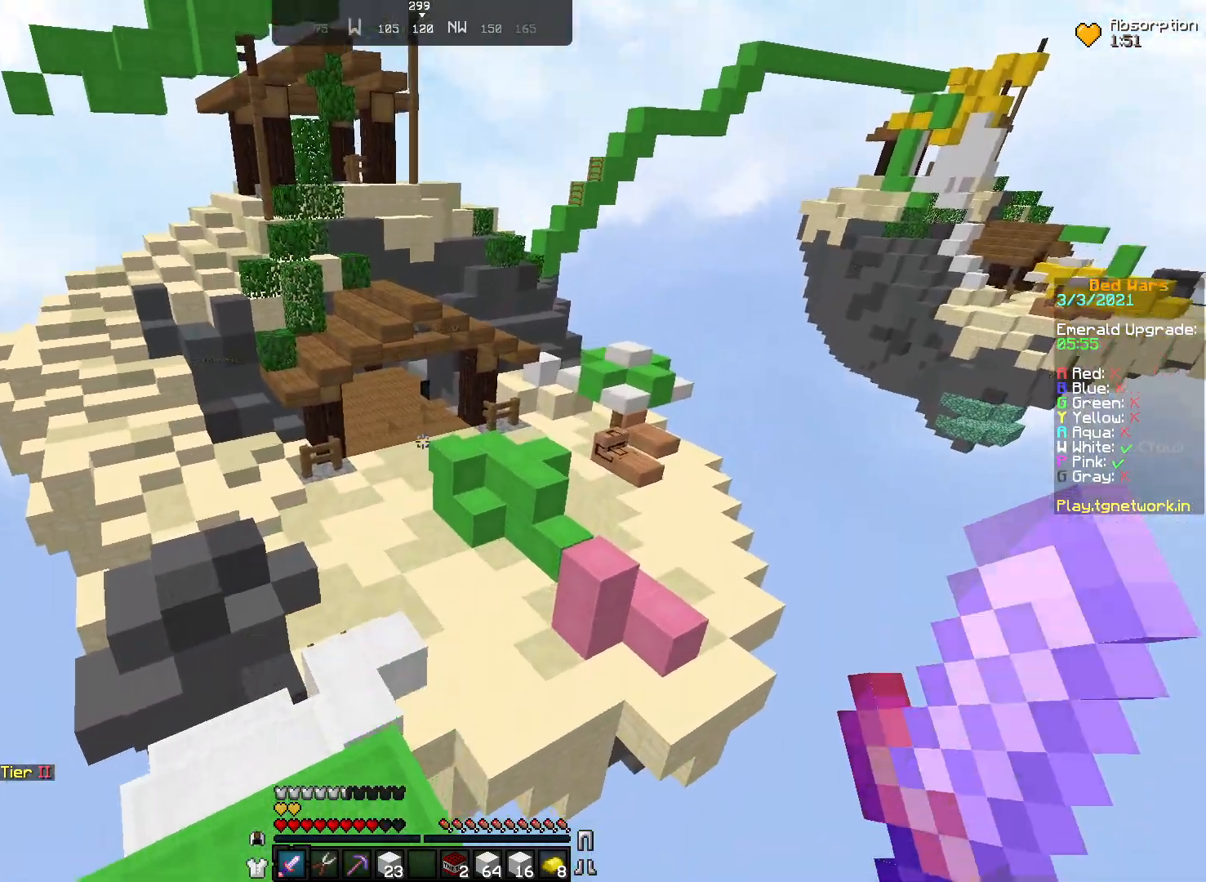
{"keys": [], "mouse": [], "events": []}
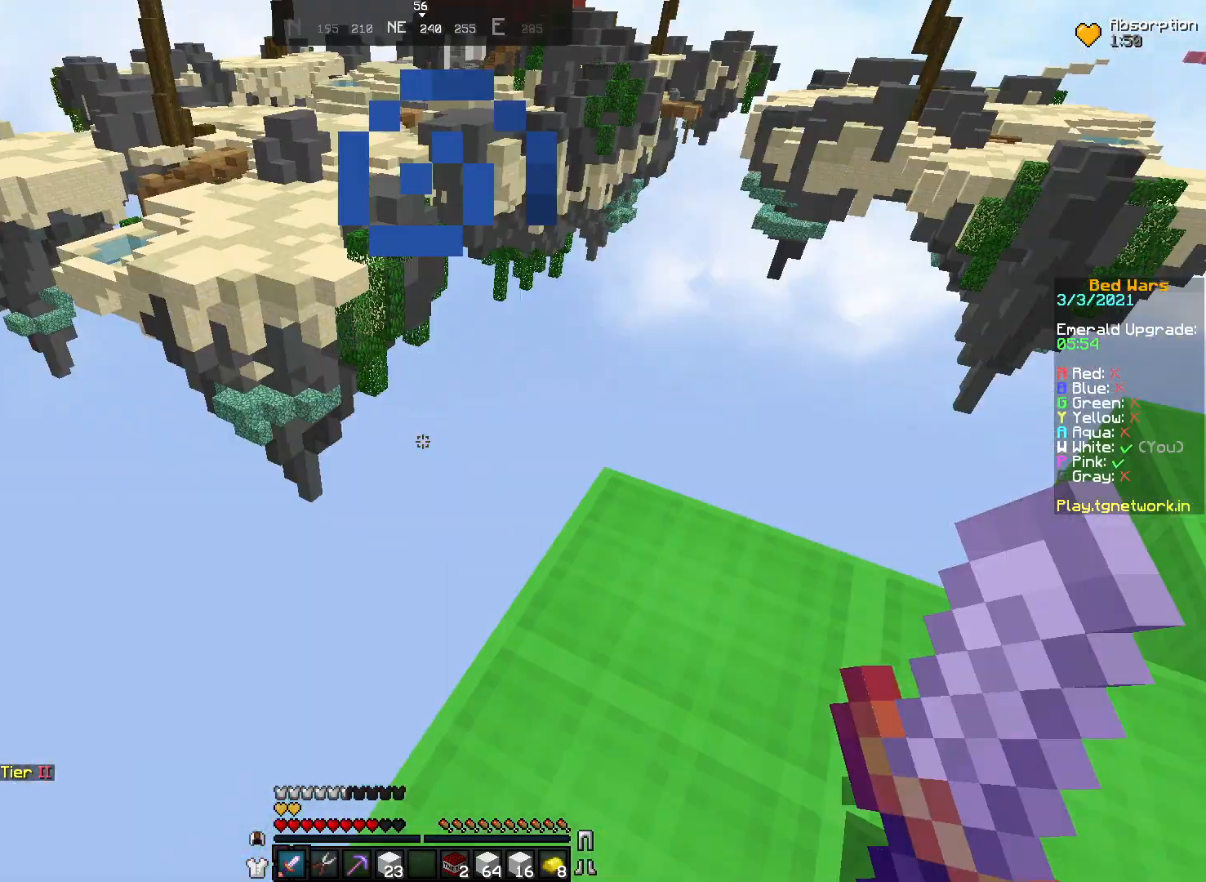
{"keys": [], "mouse": [], "events": []}
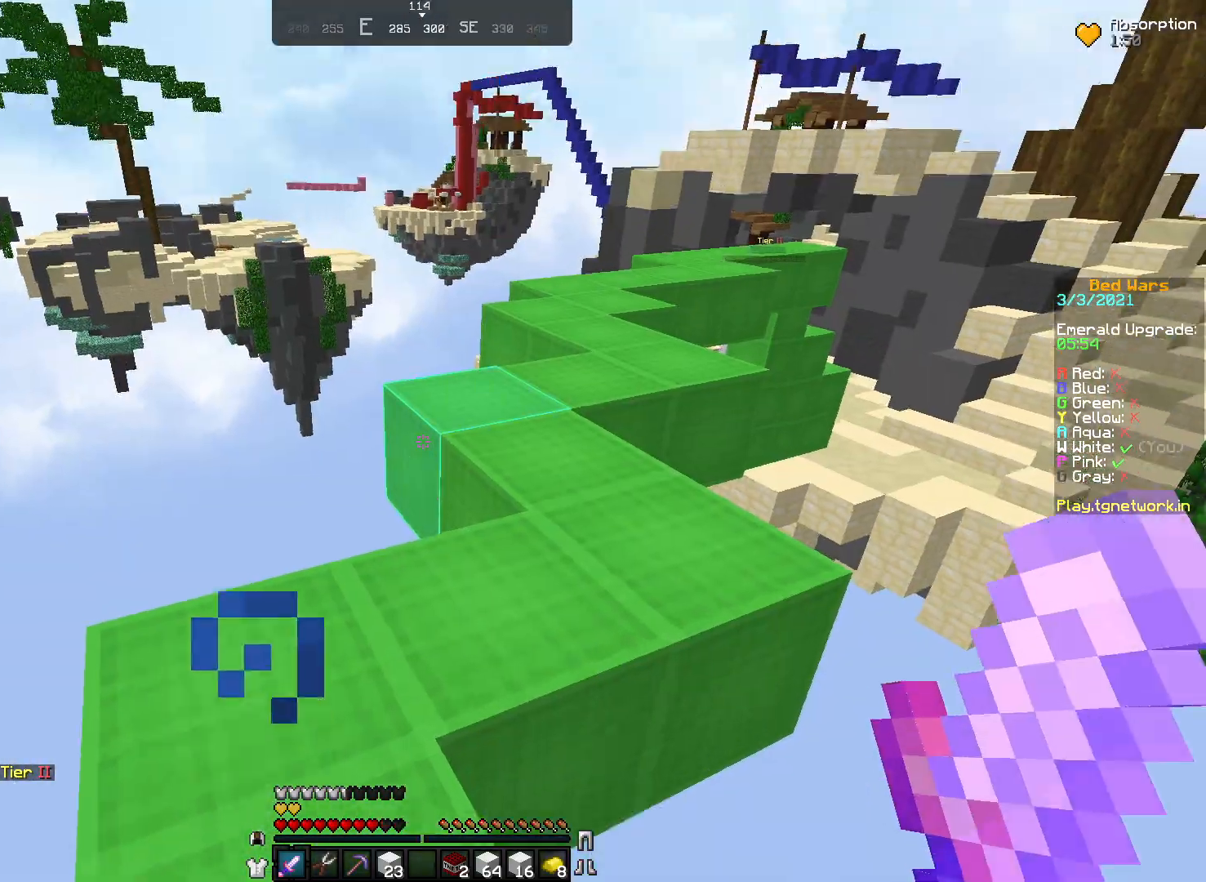
{"keys": [], "mouse": [], "events": []}
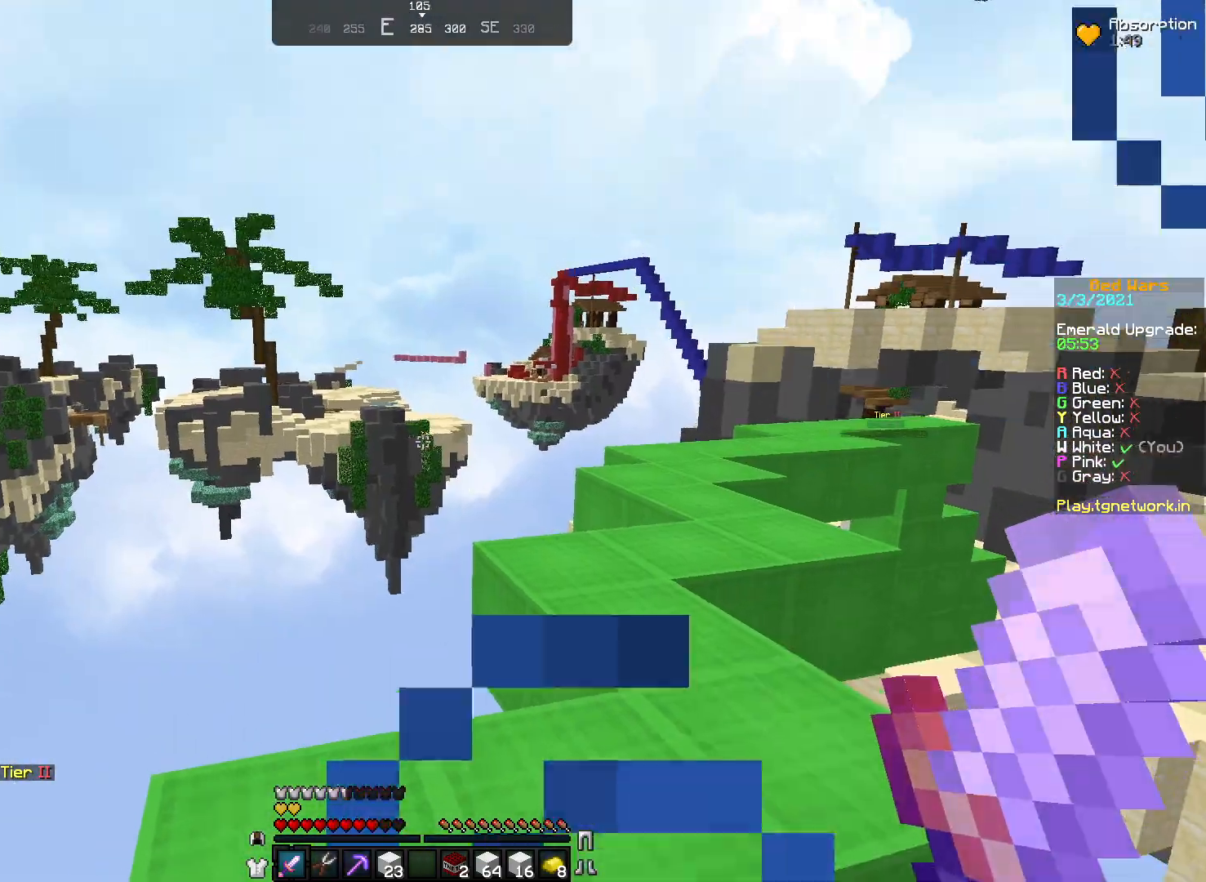
{"keys": [], "mouse": [], "events": []}
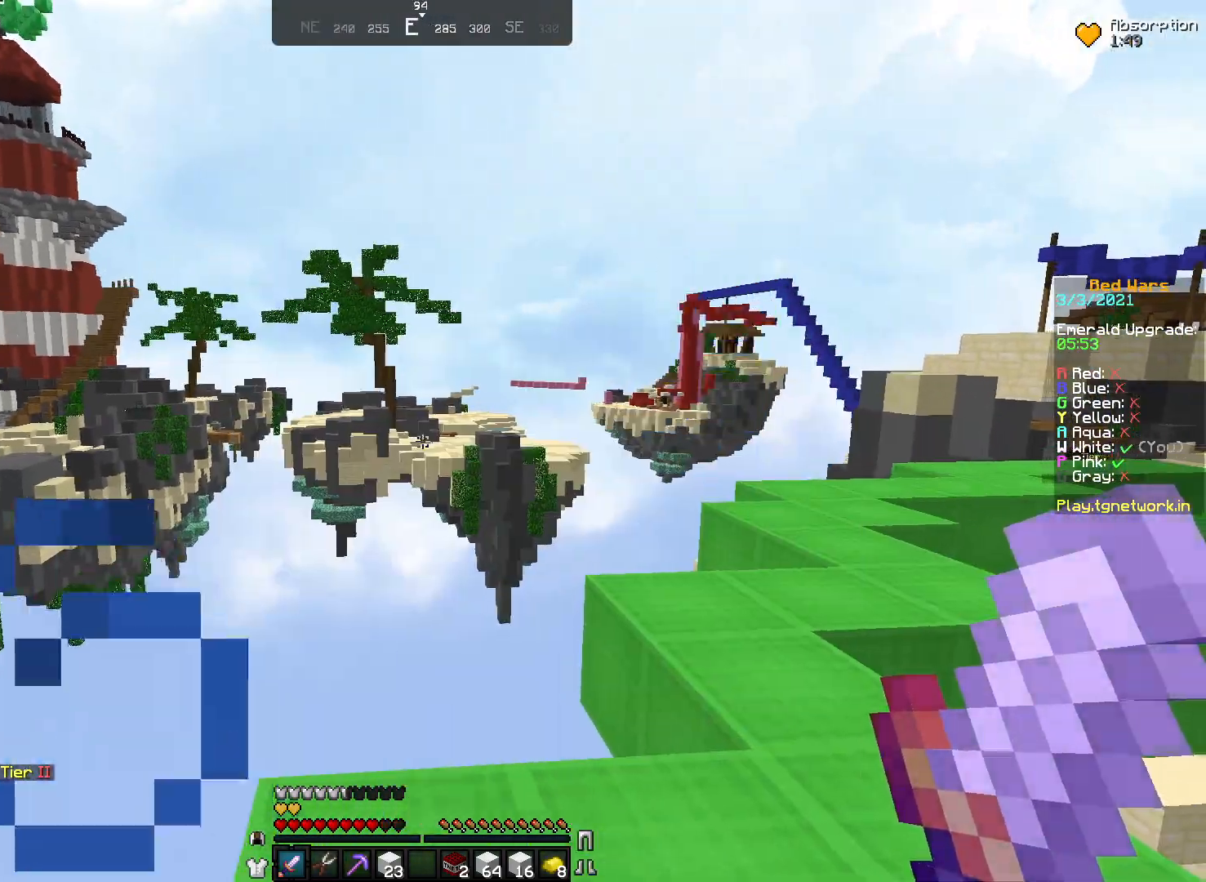
{"keys": [], "mouse": ["left"], "events": [[483, "mouse_left", "down"]]}
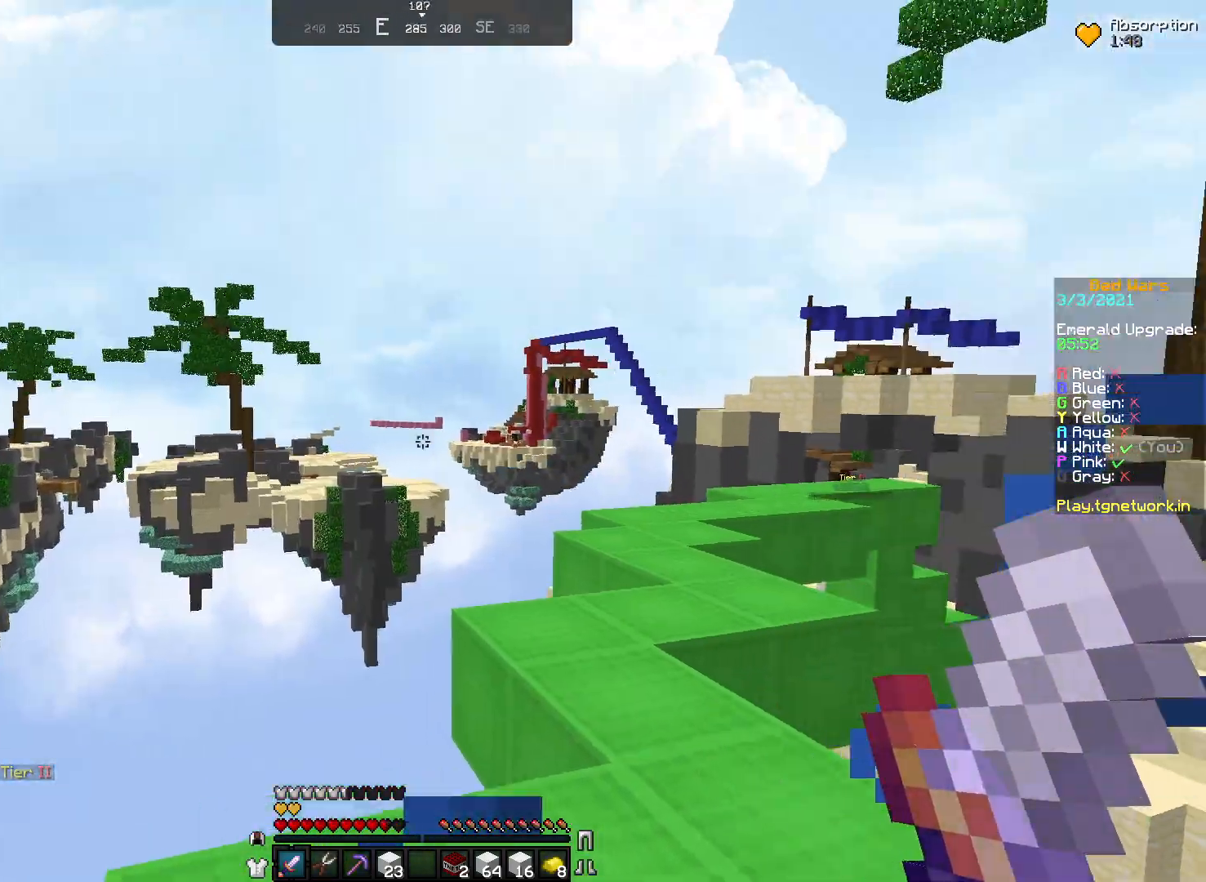
{"keys": ["w"], "mouse": ["left"], "events": [[83, "mouse_left", "up"], [183, "mouse_left", "down"], [183, "w", "down"], [283, "mouse_left", "up"], [467, "mouse_left", "down"]]}
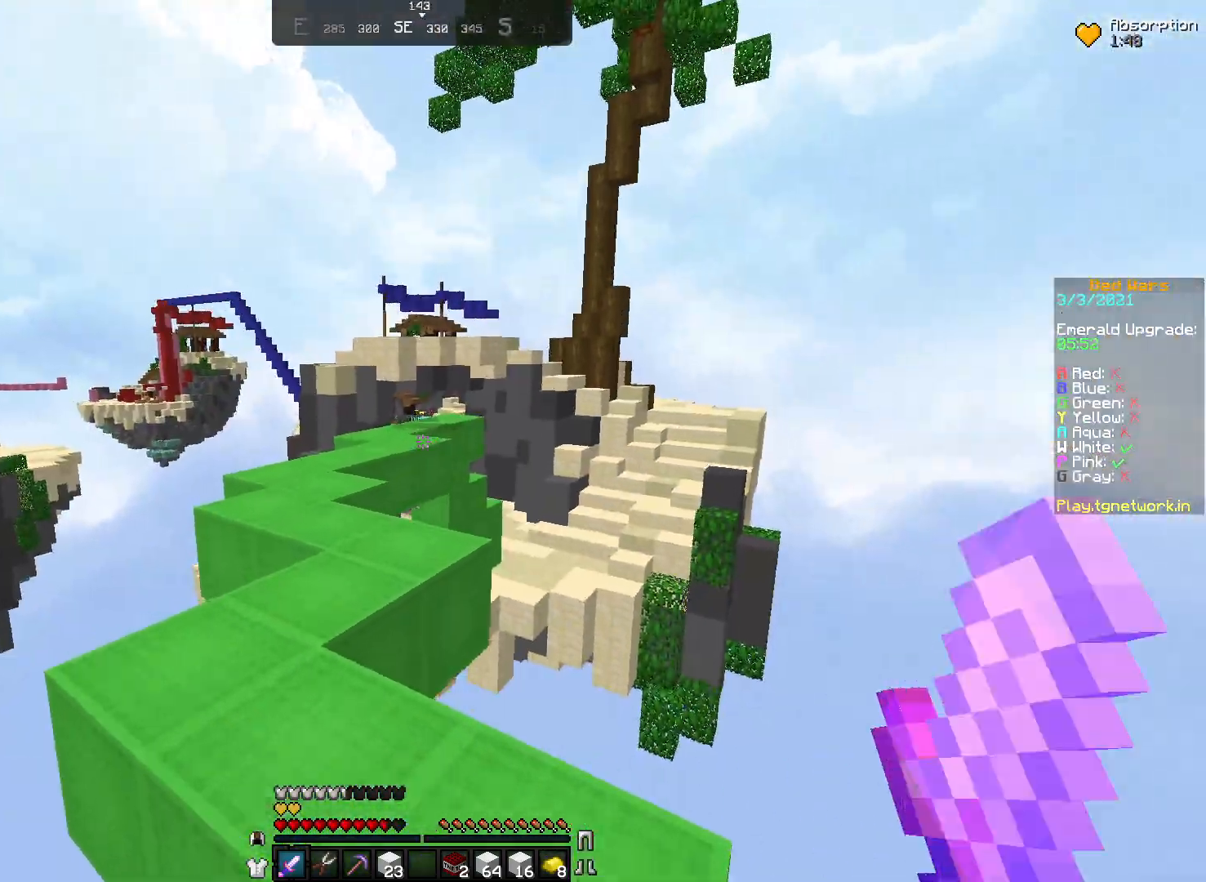
{"keys": ["w"], "mouse": [], "events": [[83, "mouse_left", "up"], [167, "mouse_left", "down"], [217, "a", "down"], [267, "mouse_left", "up"], [317, "a", "up"], [367, "mouse_left", "down"], [483, "mouse_left", "up"]]}
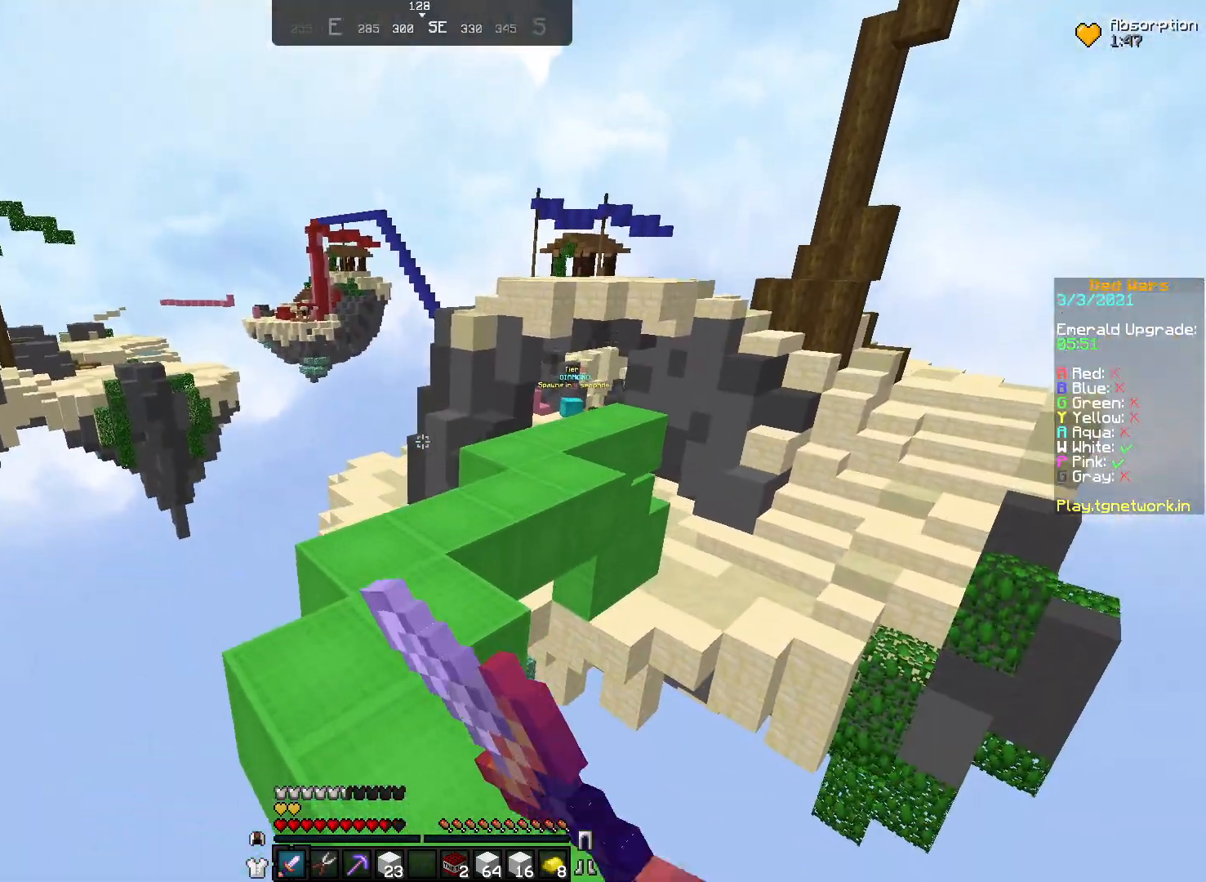
{"keys": ["w"], "mouse": ["left"], "events": [[83, "mouse_left", "down"], [183, "mouse_left", "up"], [233, "mouse_left", "down"], [317, "mouse_left", "up"], [433, "mouse_left", "down"]]}
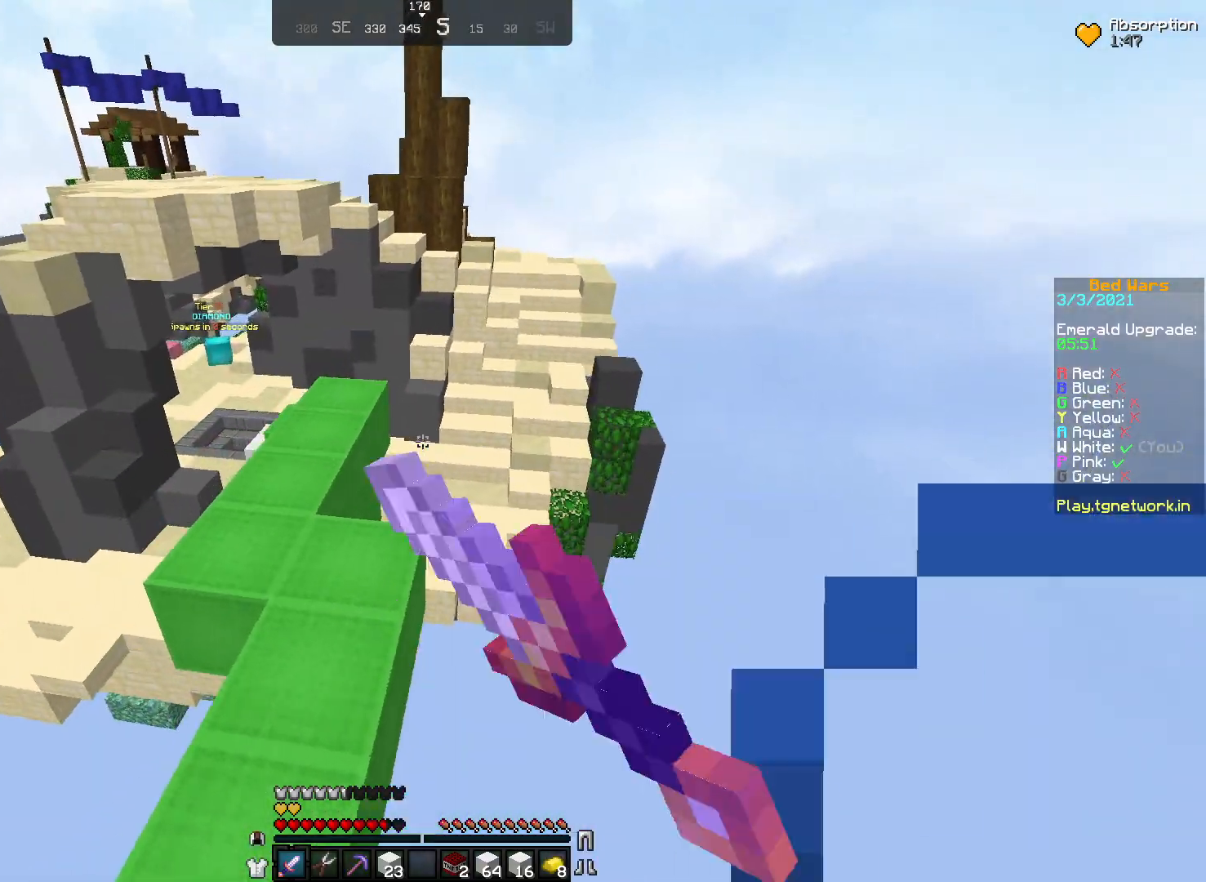
{"keys": ["w"], "mouse": ["left"], "events": [[233, "mouse_left", "up"], [317, "mouse_left", "down"], [417, "mouse_left", "up"], [483, "mouse_left", "down"]]}
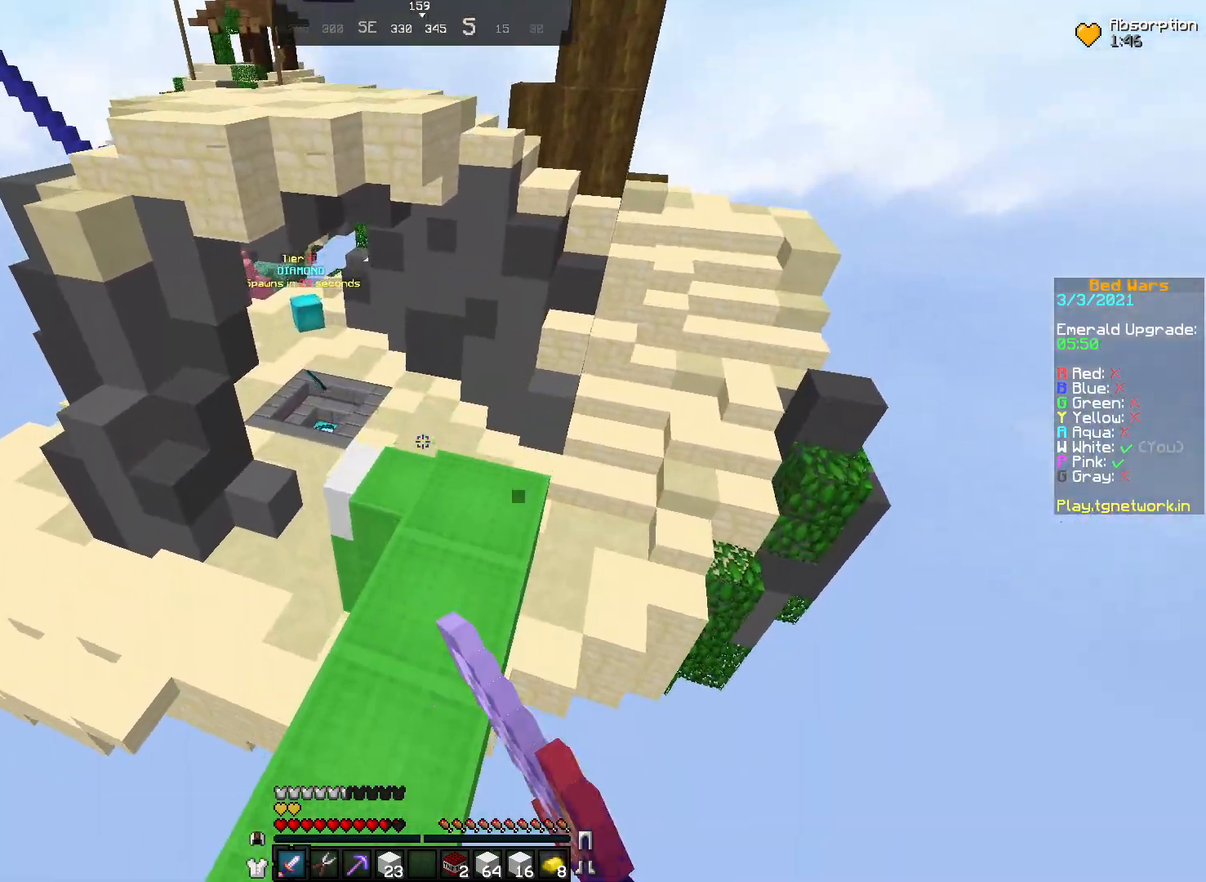
{"keys": ["w"], "mouse": [], "events": [[117, "mouse_left", "up"]]}
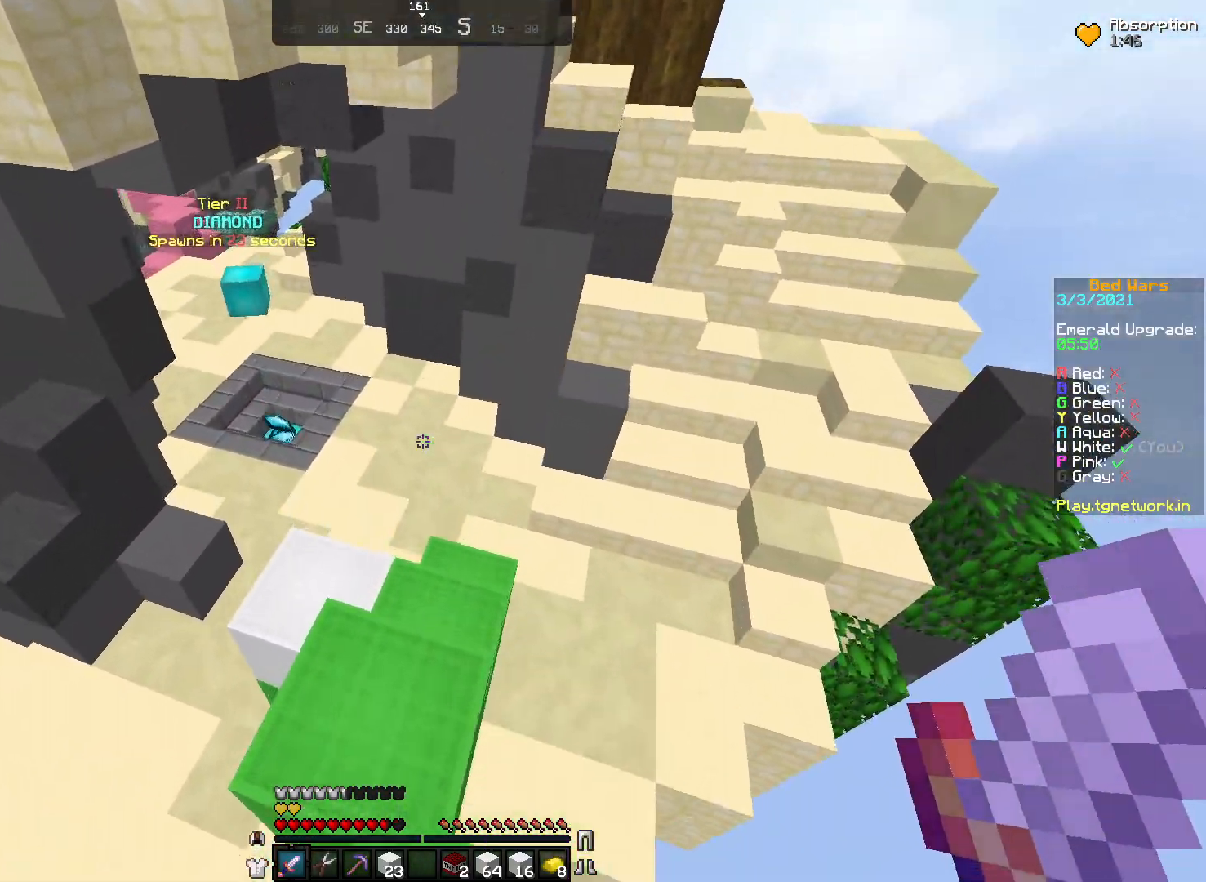
{"keys": ["w"], "mouse": [], "events": []}
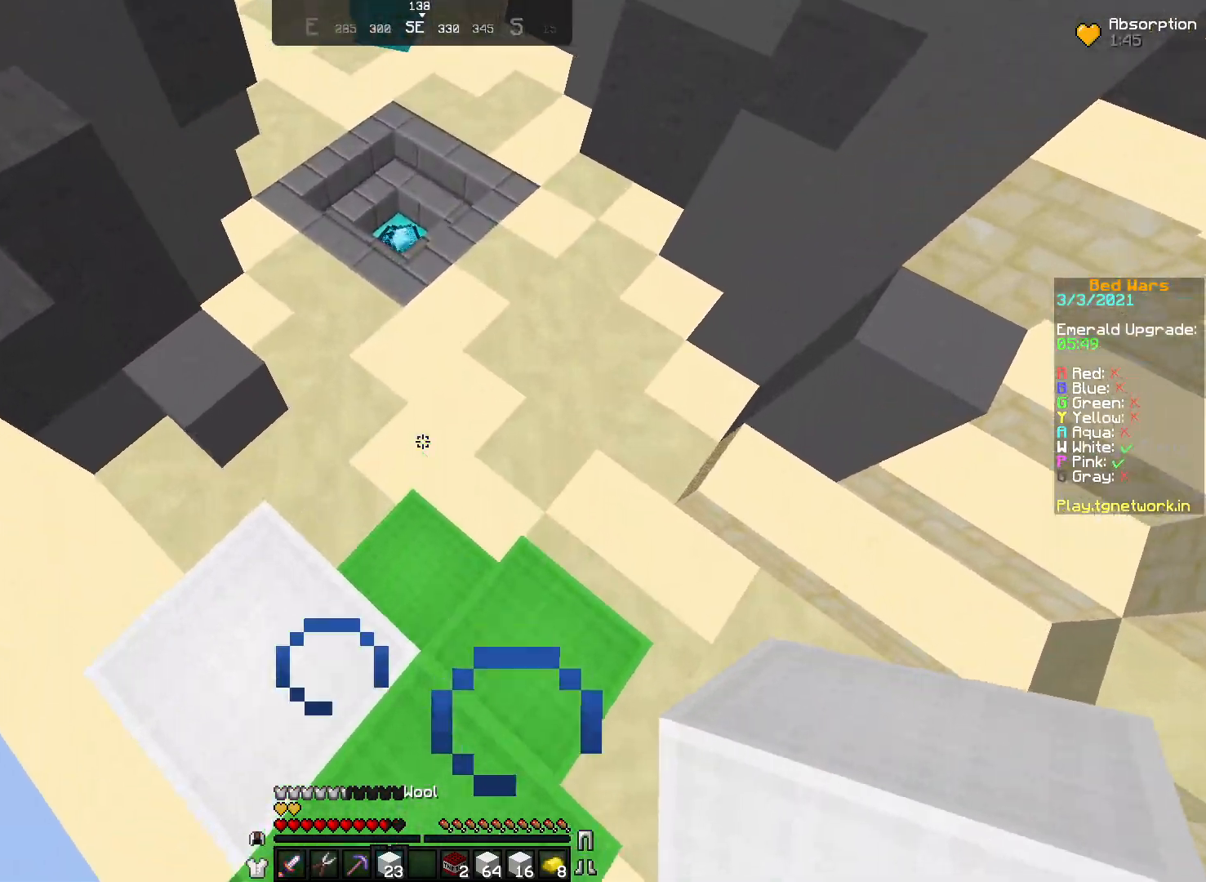
{"keys": ["w"], "mouse": ["right"], "events": [[283, "mouse_right", "down"], [367, "mouse_right", "up"], [417, "mouse_right", "down"]]}
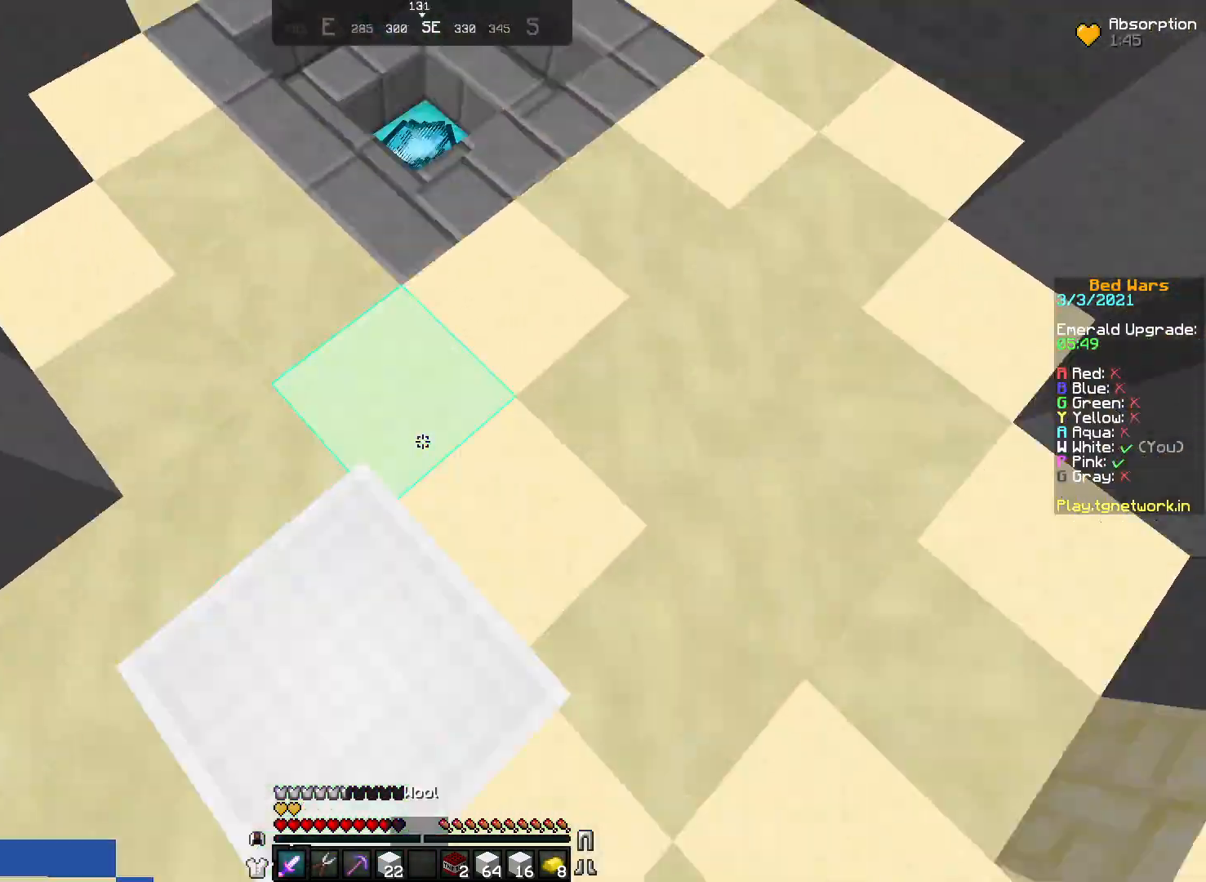
{"keys": ["w"], "mouse": [], "events": [[17, "mouse_right", "up"]]}
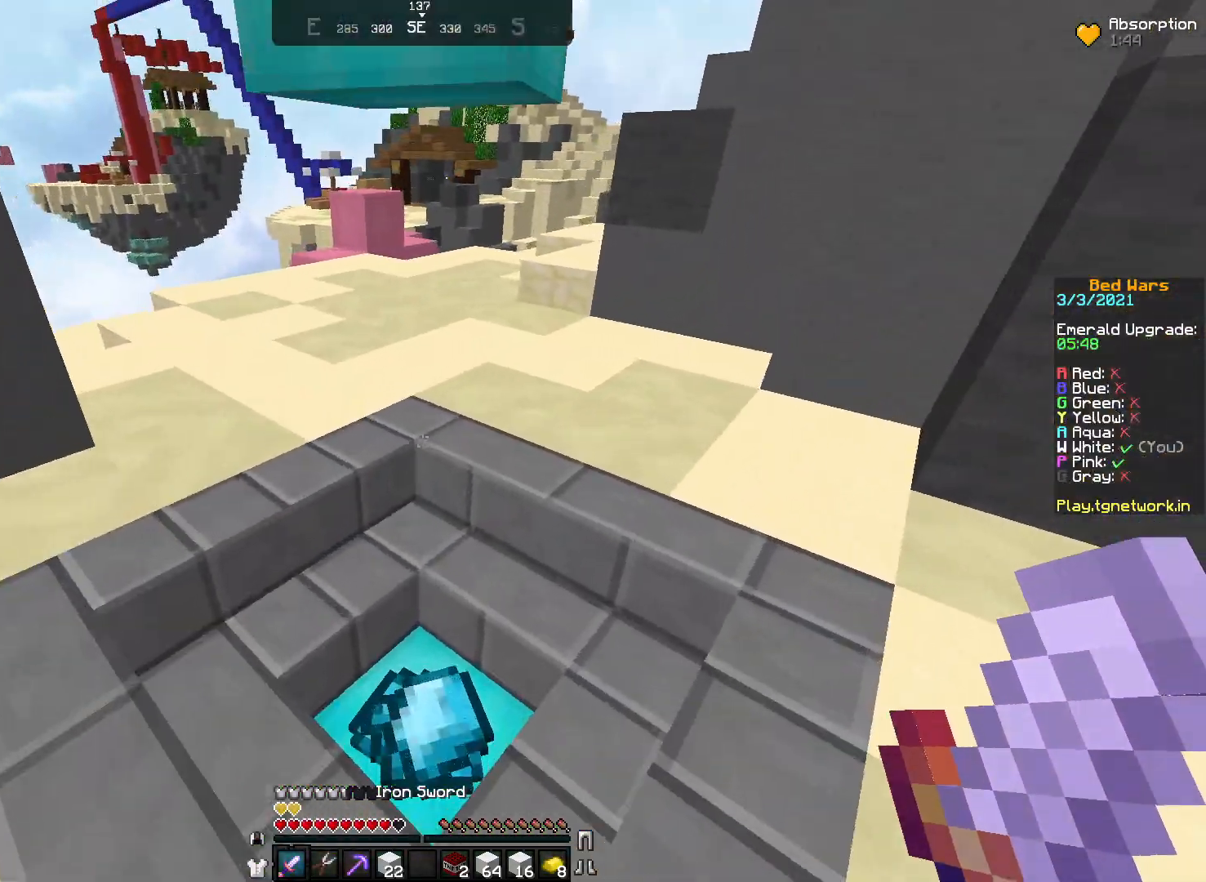
{"keys": ["w"], "mouse": [], "events": []}
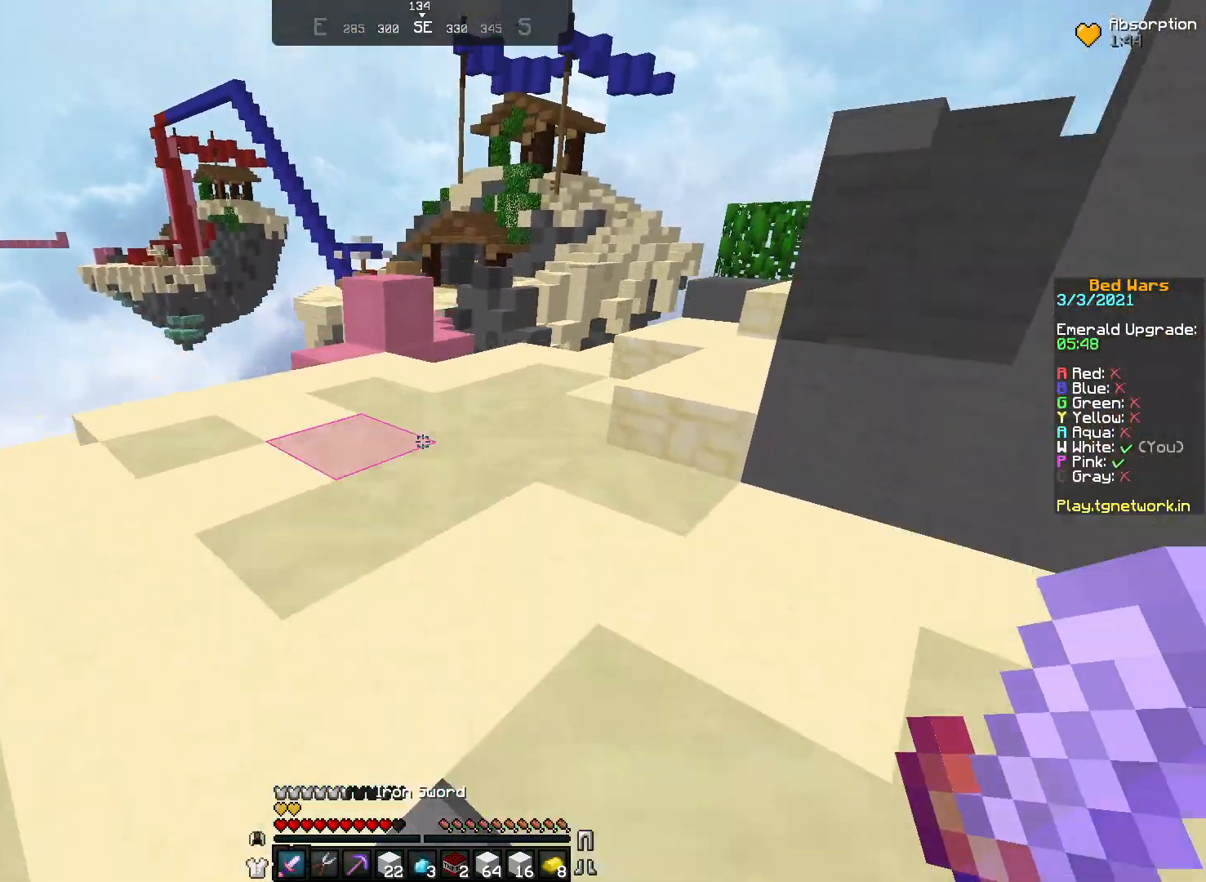
{"keys": ["a", "w"], "mouse": [], "events": [[417, "a", "down"]]}
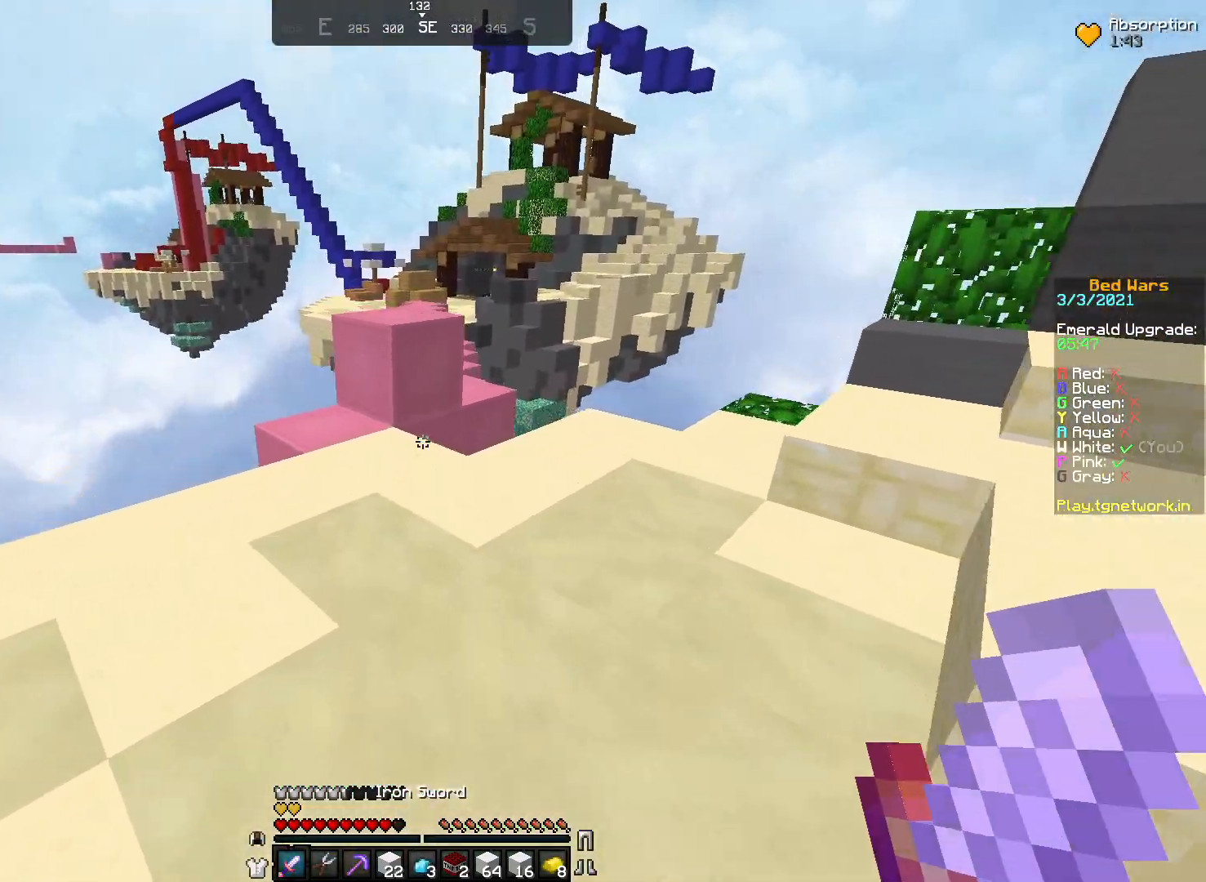
{"keys": ["w"], "mouse": [], "events": [[17, "a", "up"]]}
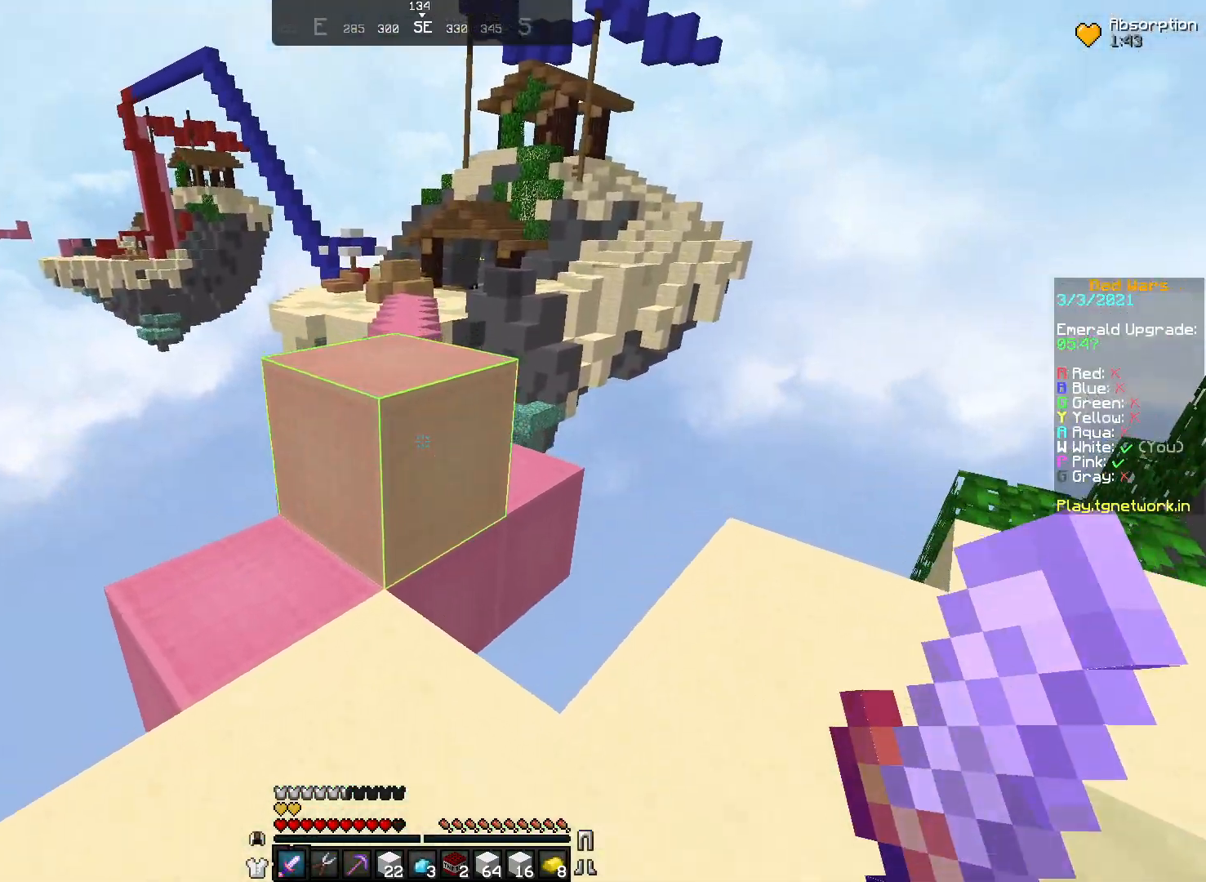
{"keys": ["w"], "mouse": [], "events": []}